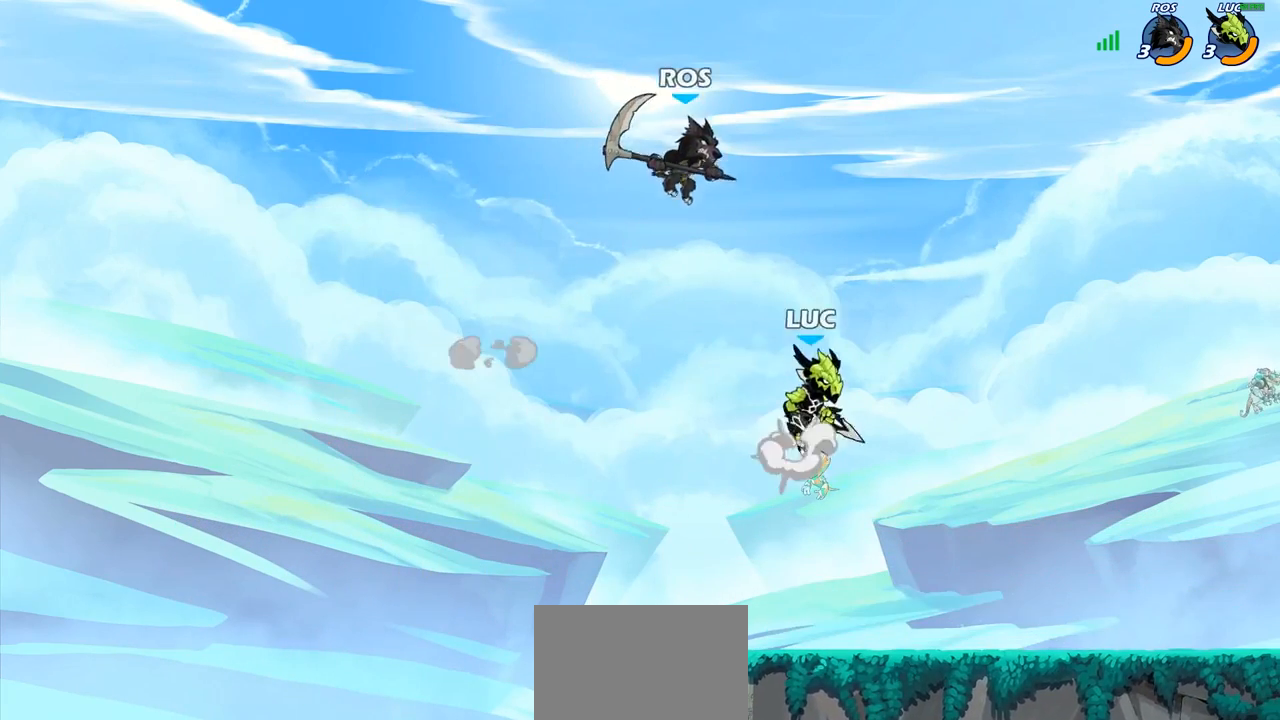
Gameplay with a controller (PlayStation layout); each line is a JSON object with the inputs held at the frame after it. "events" lists button and stick changes between this image and that frame as [ms after this image, input, new state], when the widget could be followed in between. Not read: L3.
{"buttons": ["SQUARE"], "left_stick": "center", "right_stick": "center", "events": [[33, "CROSS", "up"], [233, "left_stick", "down-left"], [450, "SQUARE", "down"], [500, "left_stick", "center"]]}
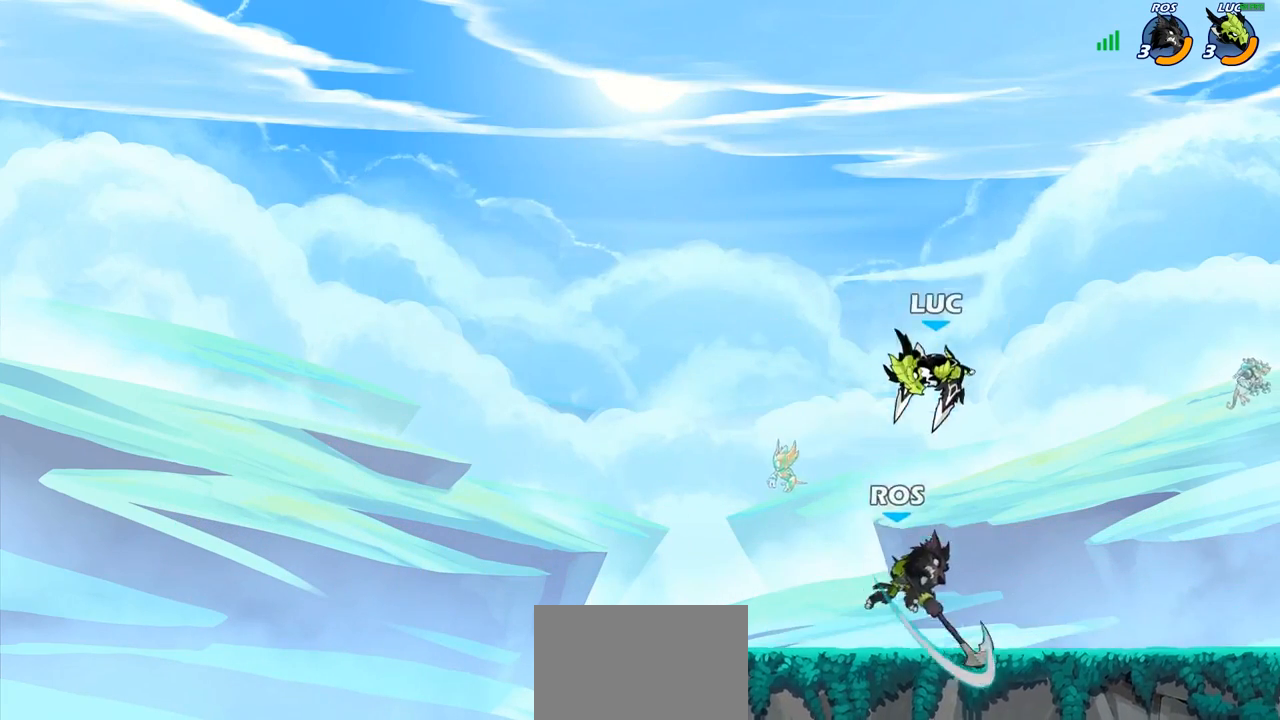
{"buttons": [], "left_stick": "left", "right_stick": "center", "events": [[33, "SQUARE", "up"], [400, "left_stick", "left"]]}
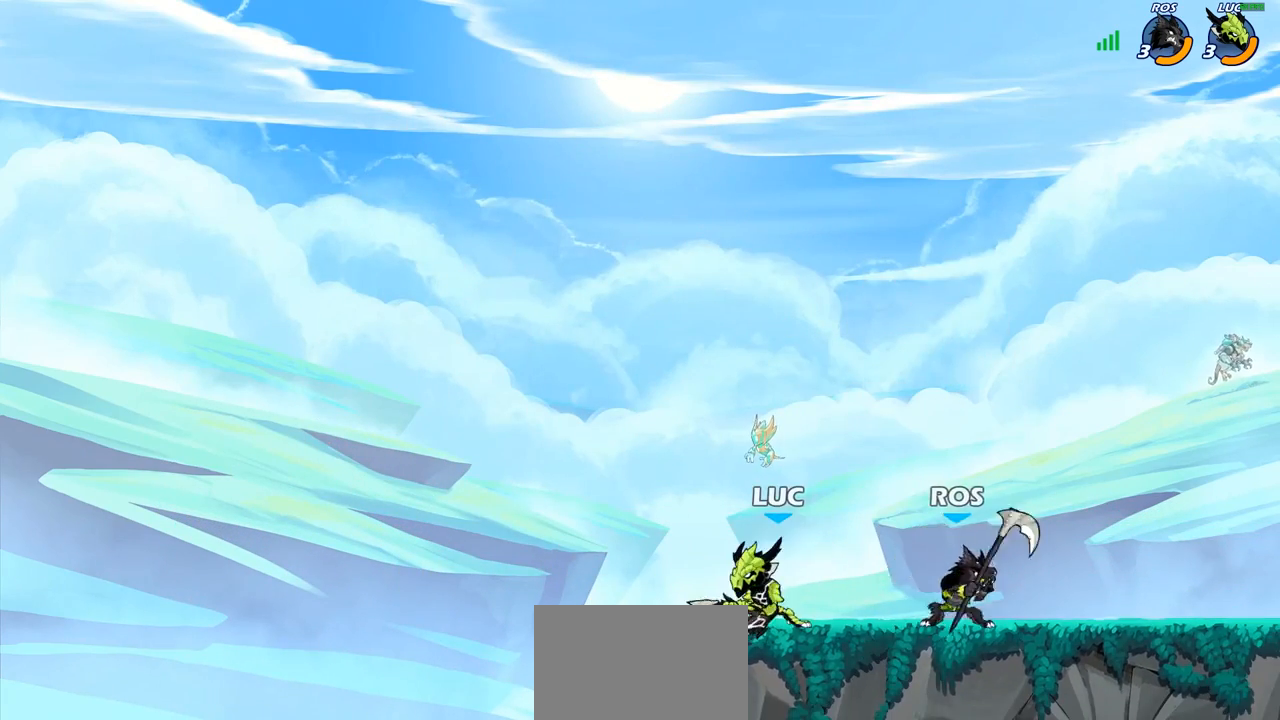
{"buttons": [], "left_stick": "right", "right_stick": "center", "events": [[83, "CROSS", "down"], [167, "R2", "down"], [167, "left_stick", "up-right"], [200, "CROSS", "up"], [383, "R2", "up"], [383, "left_stick", "right"]]}
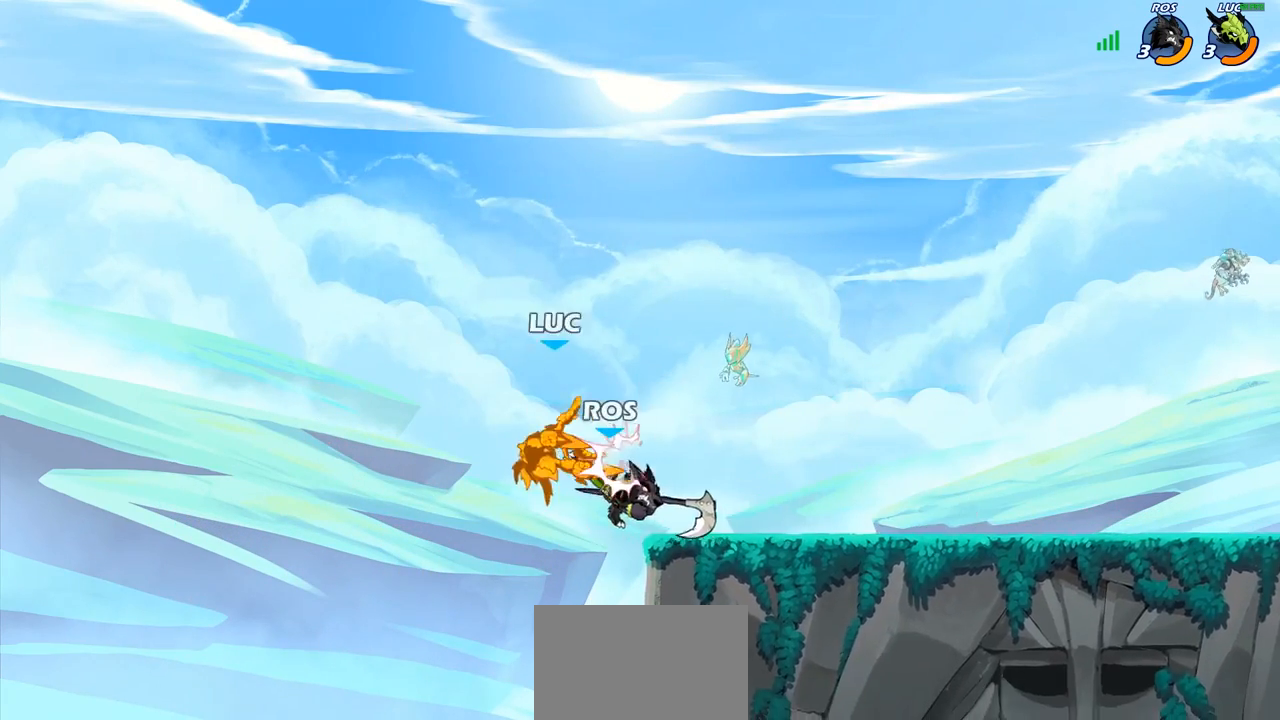
{"buttons": ["R2"], "left_stick": "center", "right_stick": "center", "events": [[150, "left_stick", "up-right"], [233, "R2", "down"], [500, "left_stick", "center"]]}
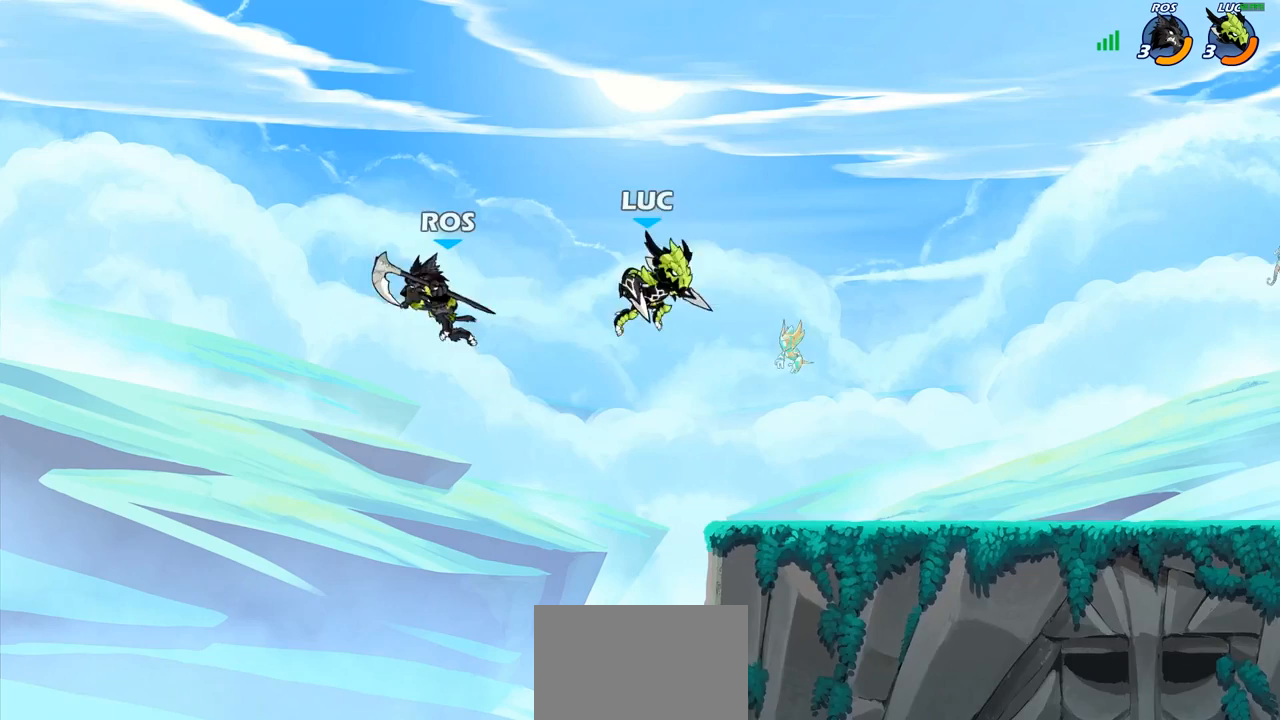
{"buttons": [], "left_stick": "left", "right_stick": "center", "events": [[17, "R2", "up"], [33, "left_stick", "up-right"], [67, "left_stick", "down"], [150, "left_stick", "down-right"], [417, "left_stick", "left"]]}
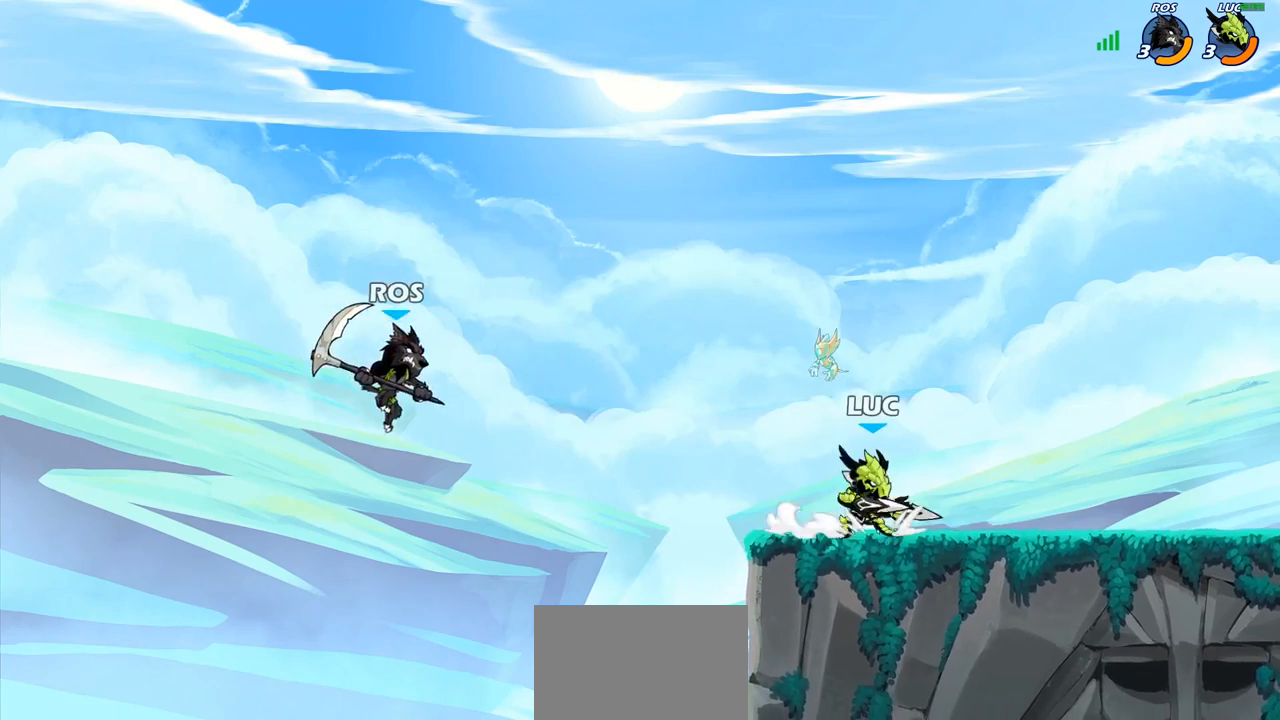
{"buttons": [], "left_stick": "center", "right_stick": "center", "events": [[67, "left_stick", "center"]]}
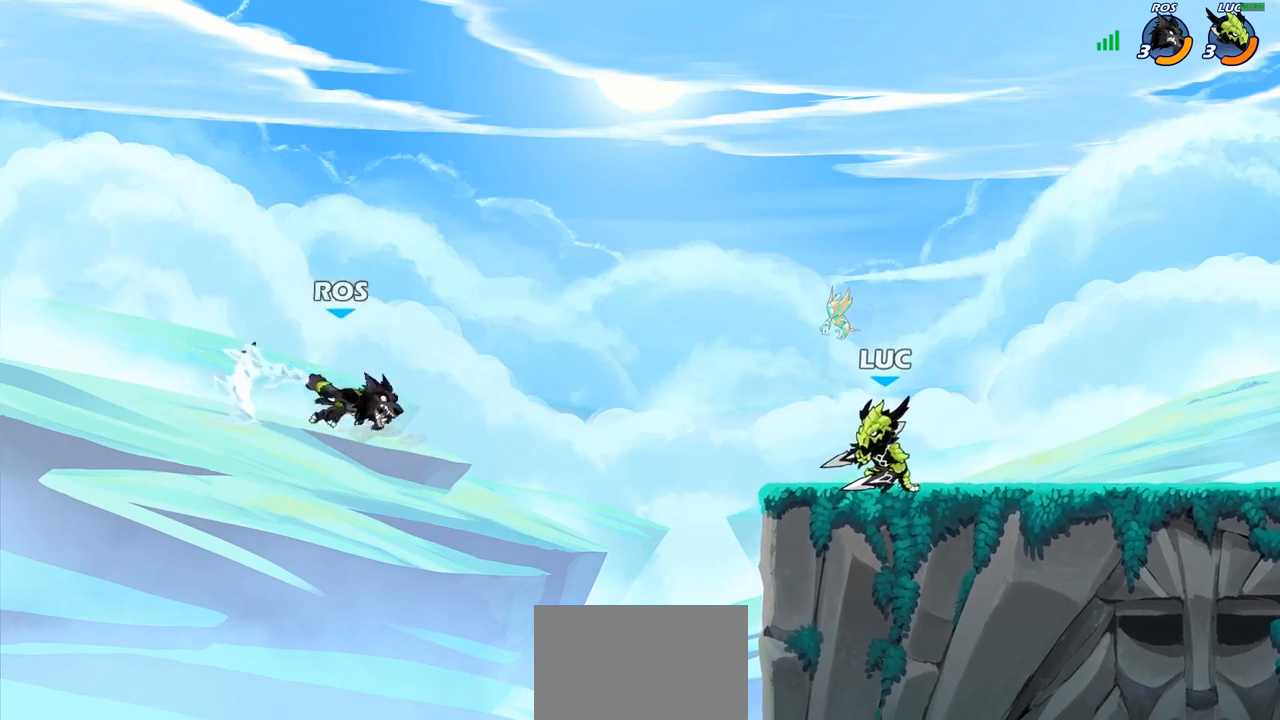
{"buttons": [], "left_stick": "center", "right_stick": "center", "events": []}
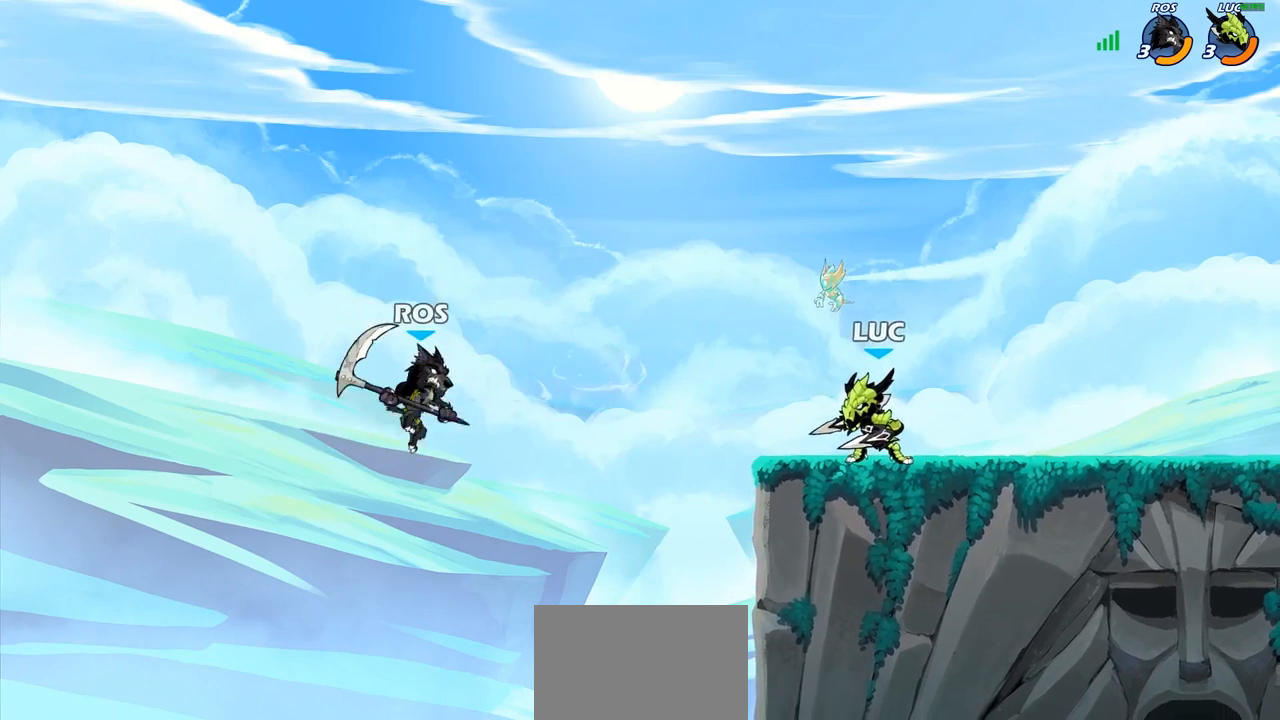
{"buttons": [], "left_stick": "center", "right_stick": "center", "events": [[383, "left_stick", "down"], [417, "CIRCLE", "down"], [500, "CIRCLE", "up"], [500, "left_stick", "center"]]}
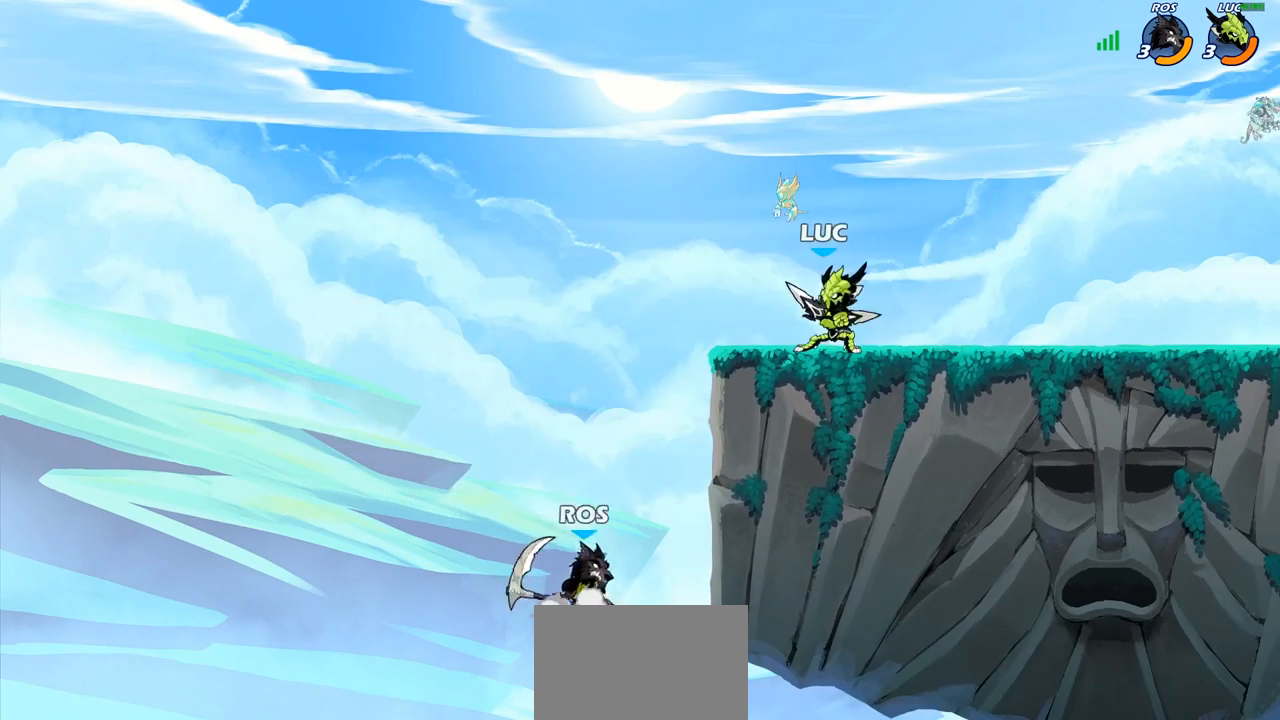
{"buttons": [], "left_stick": "center", "right_stick": "center", "events": []}
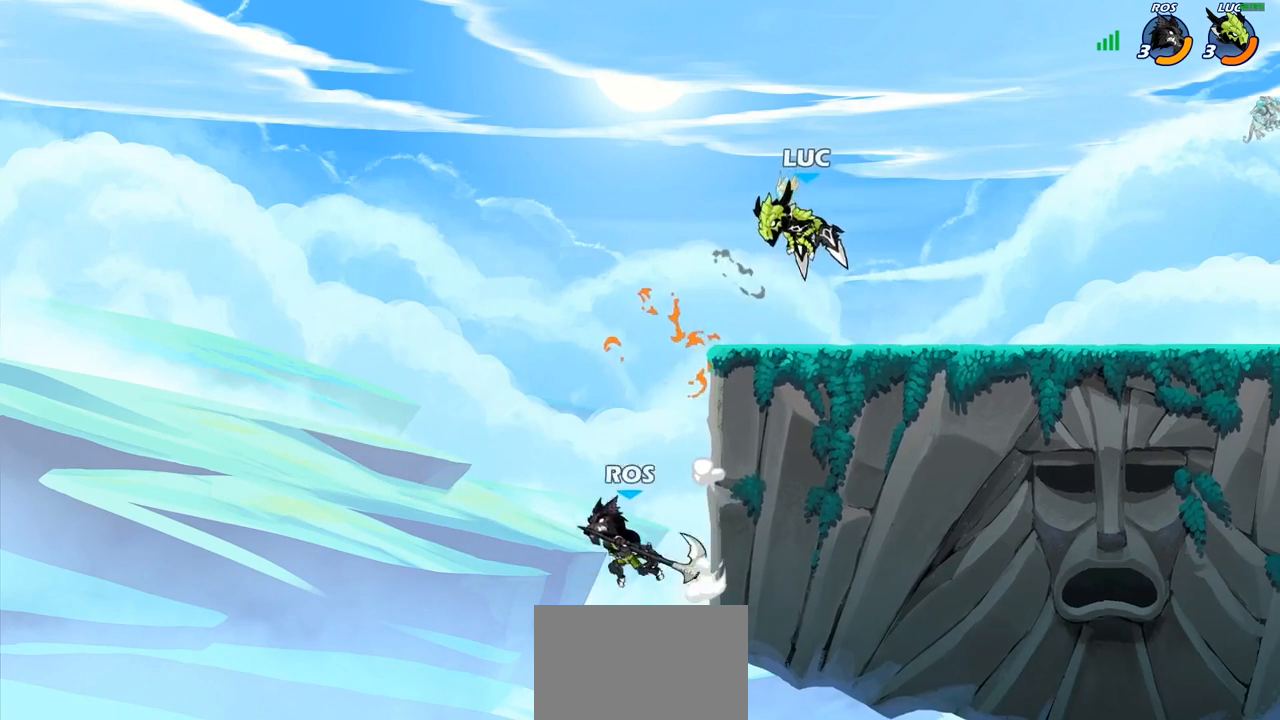
{"buttons": ["SQUARE"], "left_stick": "left", "right_stick": "center", "events": [[467, "SQUARE", "down"], [467, "left_stick", "left"]]}
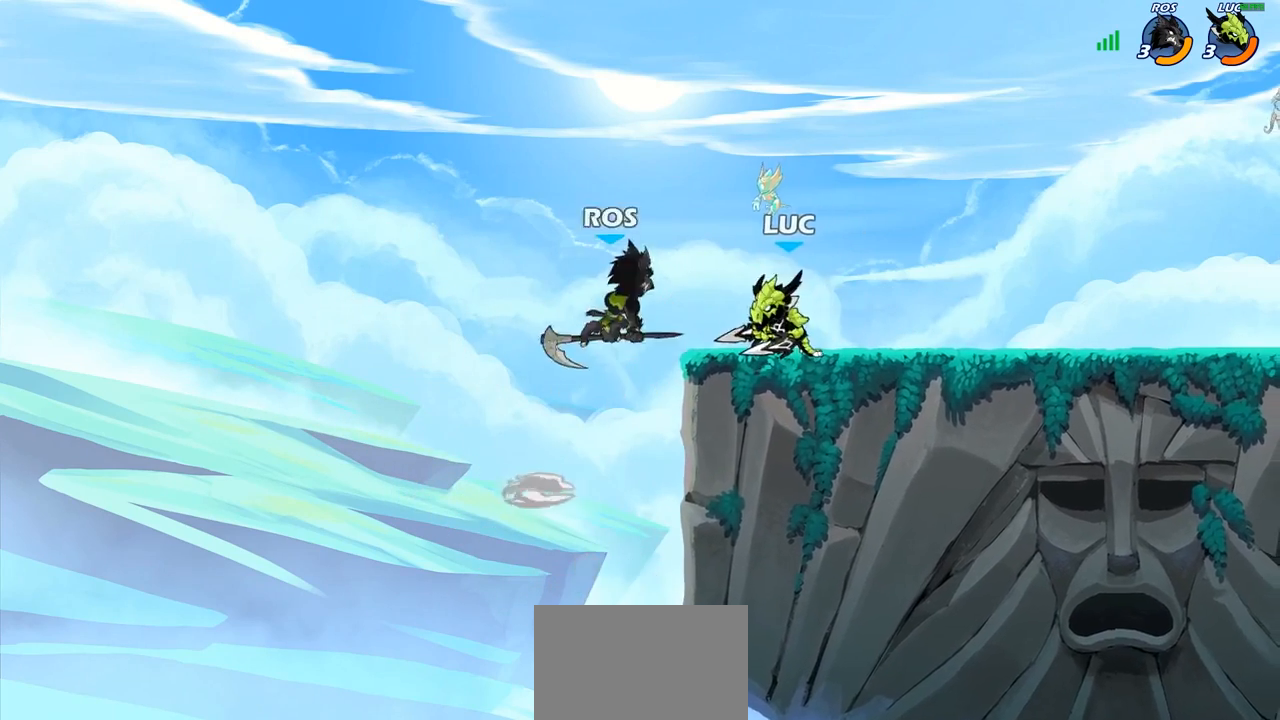
{"buttons": [], "left_stick": "center", "right_stick": "center", "events": [[67, "SQUARE", "up"], [83, "left_stick", "center"], [167, "SQUARE", "down"], [300, "SQUARE", "up"]]}
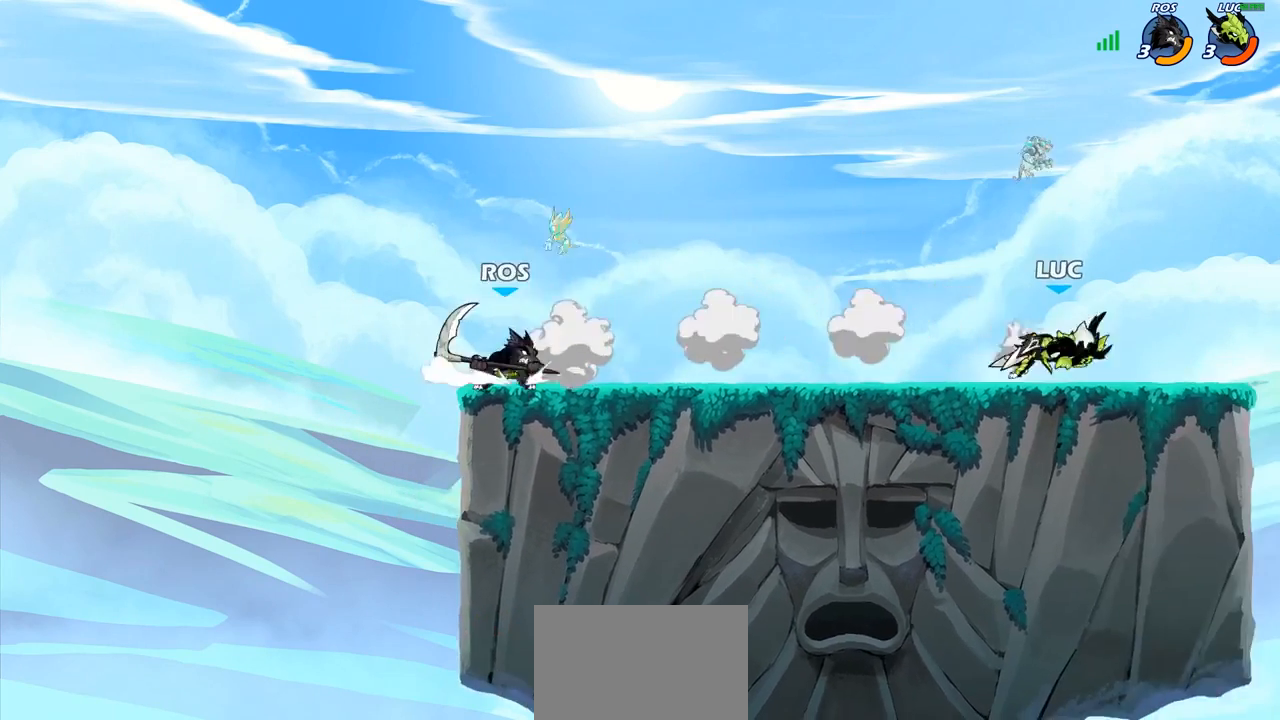
{"buttons": [], "left_stick": "center", "right_stick": "center", "events": [[167, "left_stick", "left"], [250, "R2", "down"], [300, "CIRCLE", "down"], [333, "R2", "up"], [333, "left_stick", "center"], [367, "CIRCLE", "up"]]}
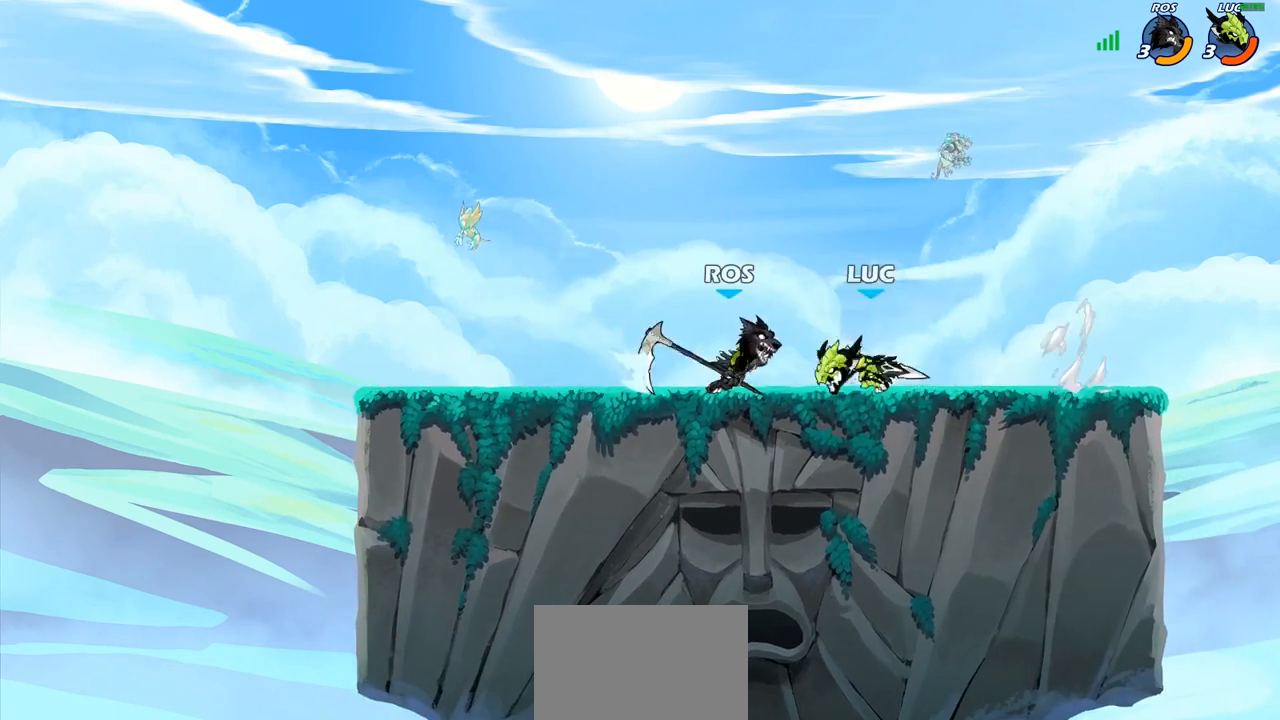
{"buttons": ["R2"], "left_stick": "left", "right_stick": "center", "events": [[367, "left_stick", "left"], [467, "R2", "down"]]}
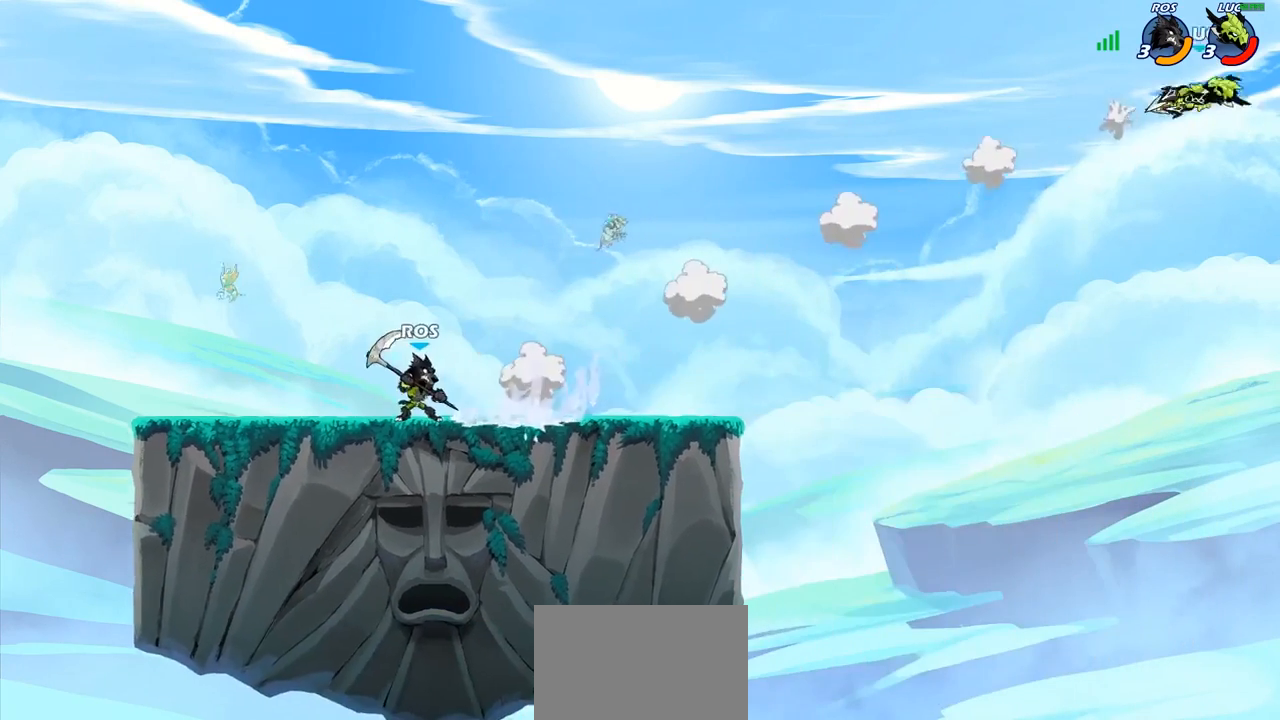
{"buttons": [], "left_stick": "left", "right_stick": "center", "events": [[83, "R2", "up"], [183, "R2", "down"], [283, "R2", "up"], [367, "R2", "down"], [467, "R2", "up"]]}
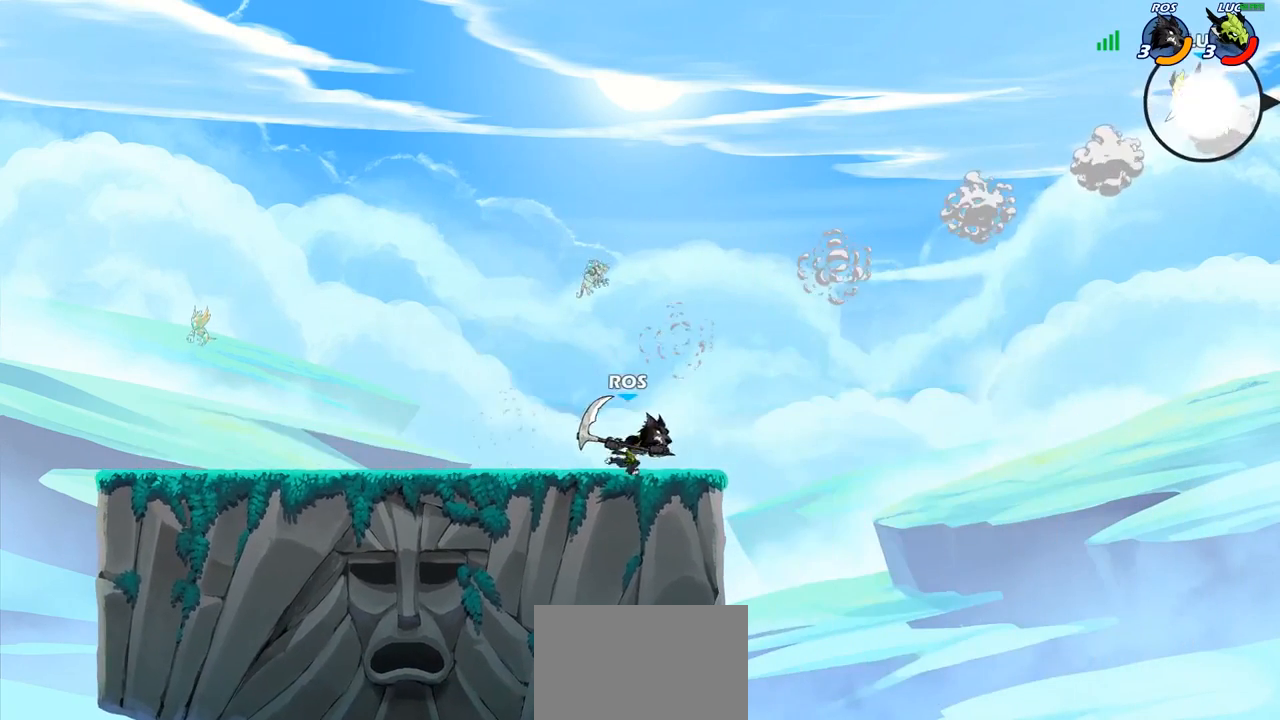
{"buttons": [], "left_stick": "down-left", "right_stick": "center", "events": [[50, "R2", "down"], [183, "R2", "up"], [433, "left_stick", "down-left"]]}
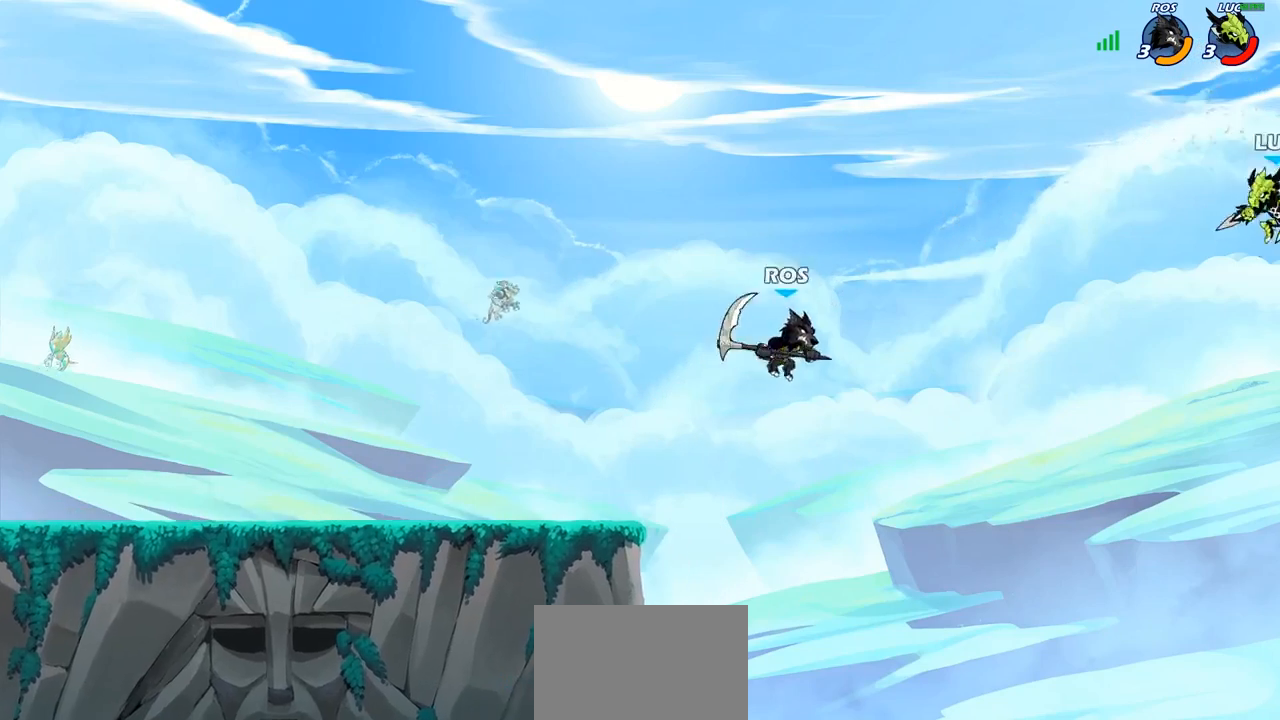
{"buttons": [], "left_stick": "up-left", "right_stick": "center", "events": [[367, "left_stick", "left"], [467, "left_stick", "up-left"]]}
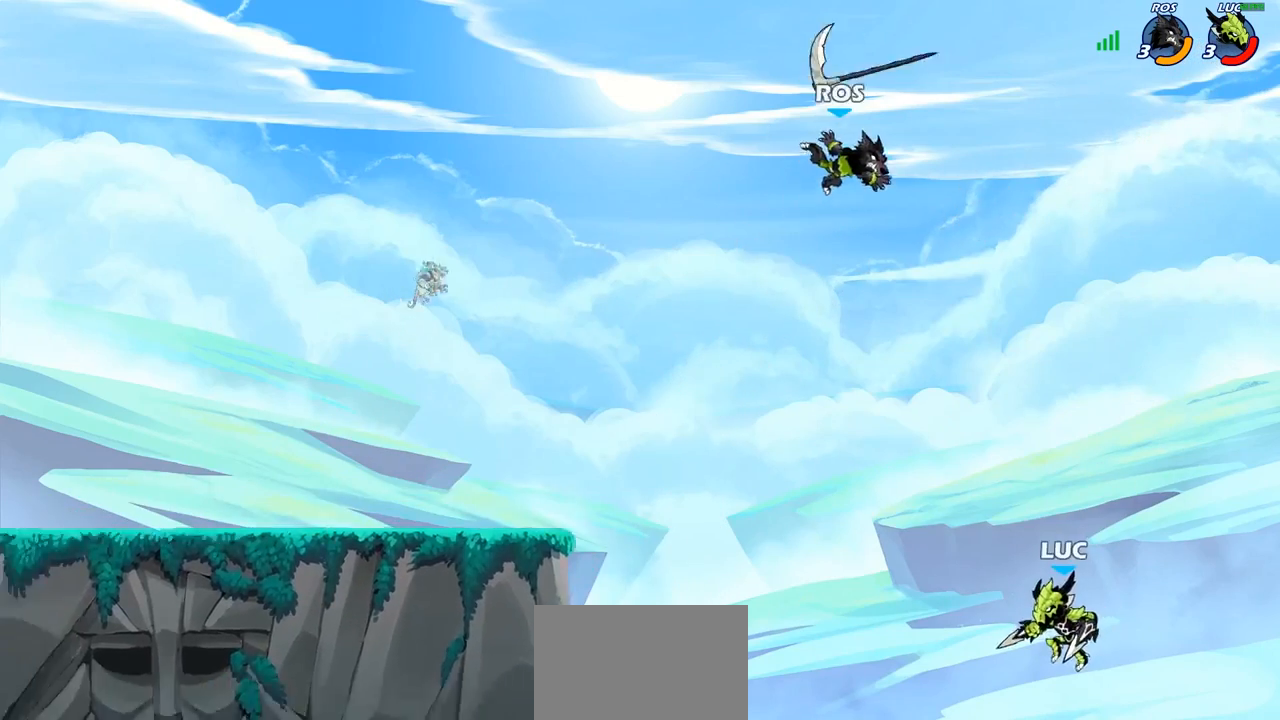
{"buttons": [], "left_stick": "center", "right_stick": "center", "events": [[83, "CROSS", "down"], [250, "CROSS", "up"], [333, "CROSS", "down"], [367, "CIRCLE", "down"], [367, "CROSS", "up"], [383, "left_stick", "center"], [433, "CIRCLE", "up"]]}
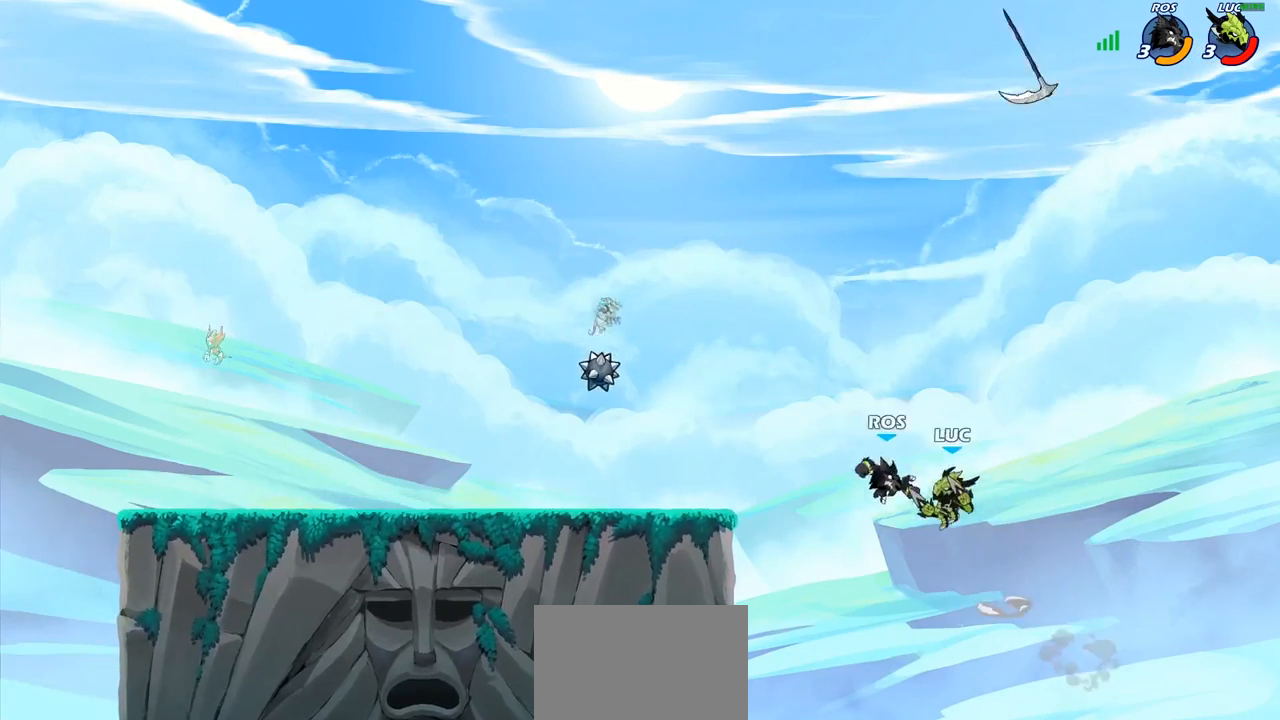
{"buttons": [], "left_stick": "center", "right_stick": "center", "events": [[267, "left_stick", "left"], [467, "left_stick", "center"]]}
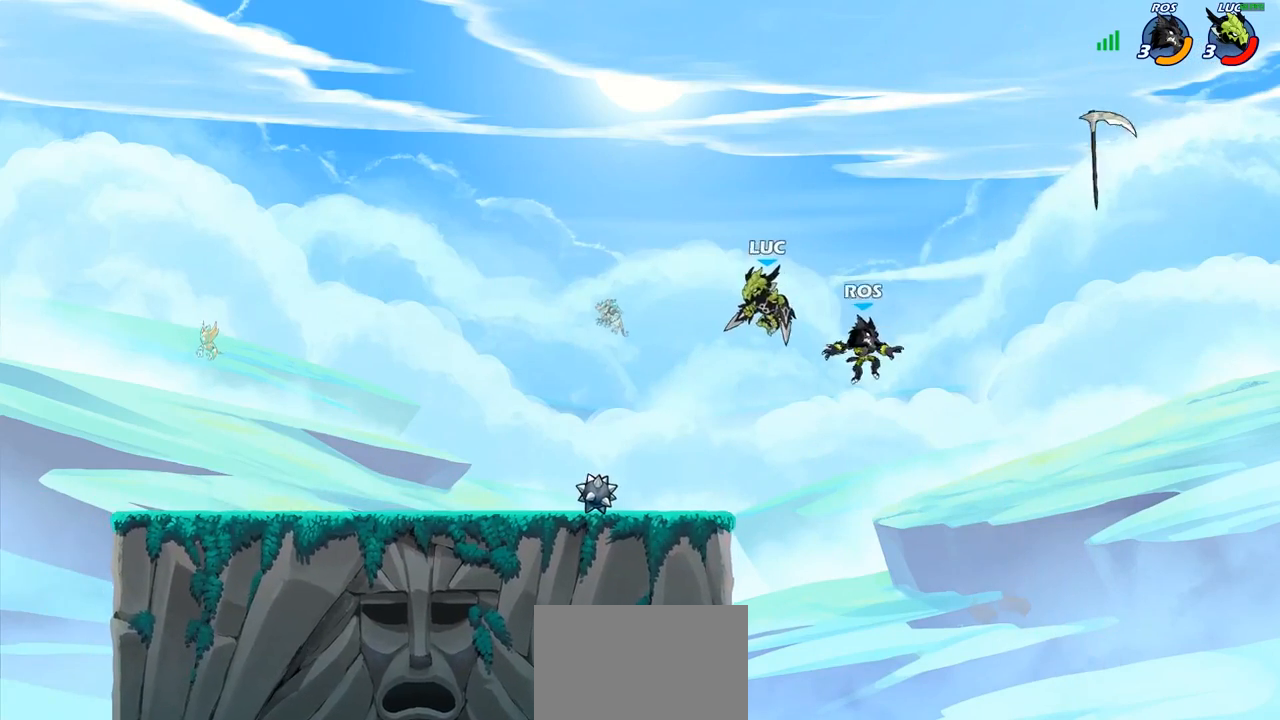
{"buttons": [], "left_stick": "up-left", "right_stick": "center", "events": [[83, "SQUARE", "down"], [167, "SQUARE", "up"], [233, "left_stick", "right"], [367, "left_stick", "up-left"]]}
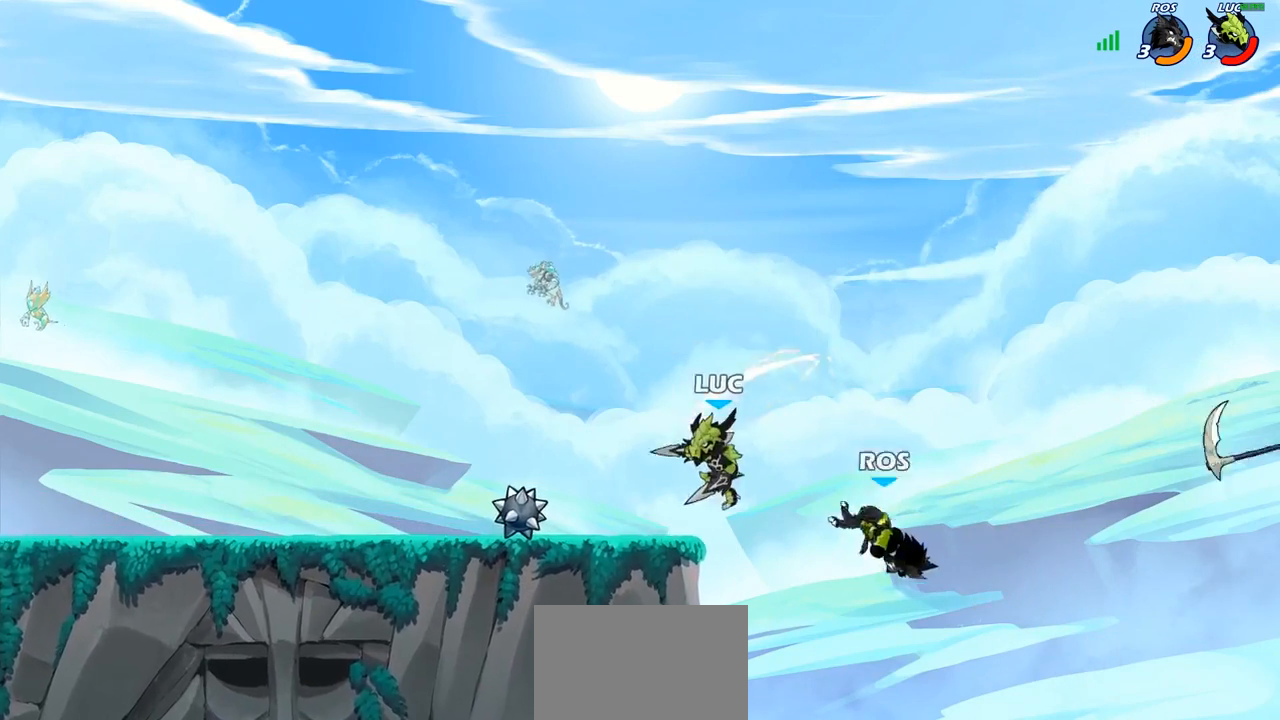
{"buttons": ["CROSS"], "left_stick": "down-left", "right_stick": "center", "events": [[250, "left_stick", "center"], [300, "left_stick", "up-right"], [433, "CROSS", "down"], [433, "left_stick", "up-left"], [483, "left_stick", "down-left"]]}
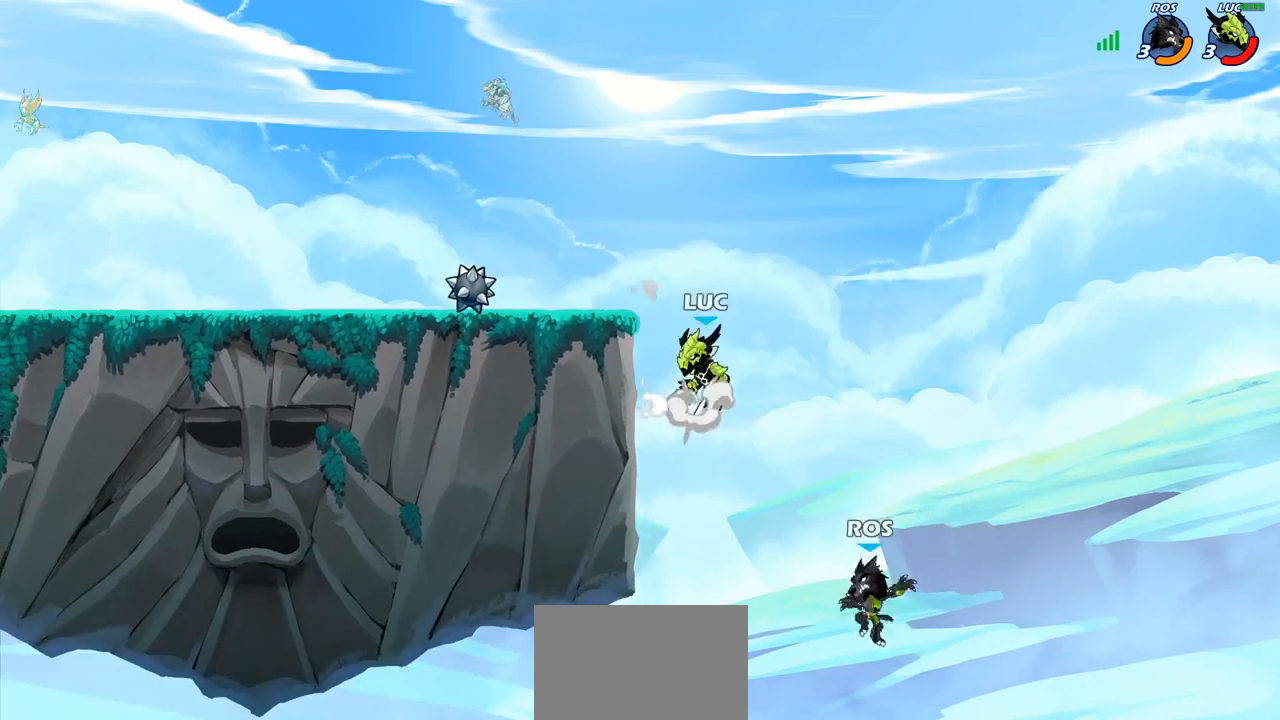
{"buttons": [], "left_stick": "down-left", "right_stick": "center", "events": [[50, "CROSS", "up"], [83, "left_stick", "down"], [283, "SQUARE", "down"], [383, "SQUARE", "up"], [383, "left_stick", "down-left"]]}
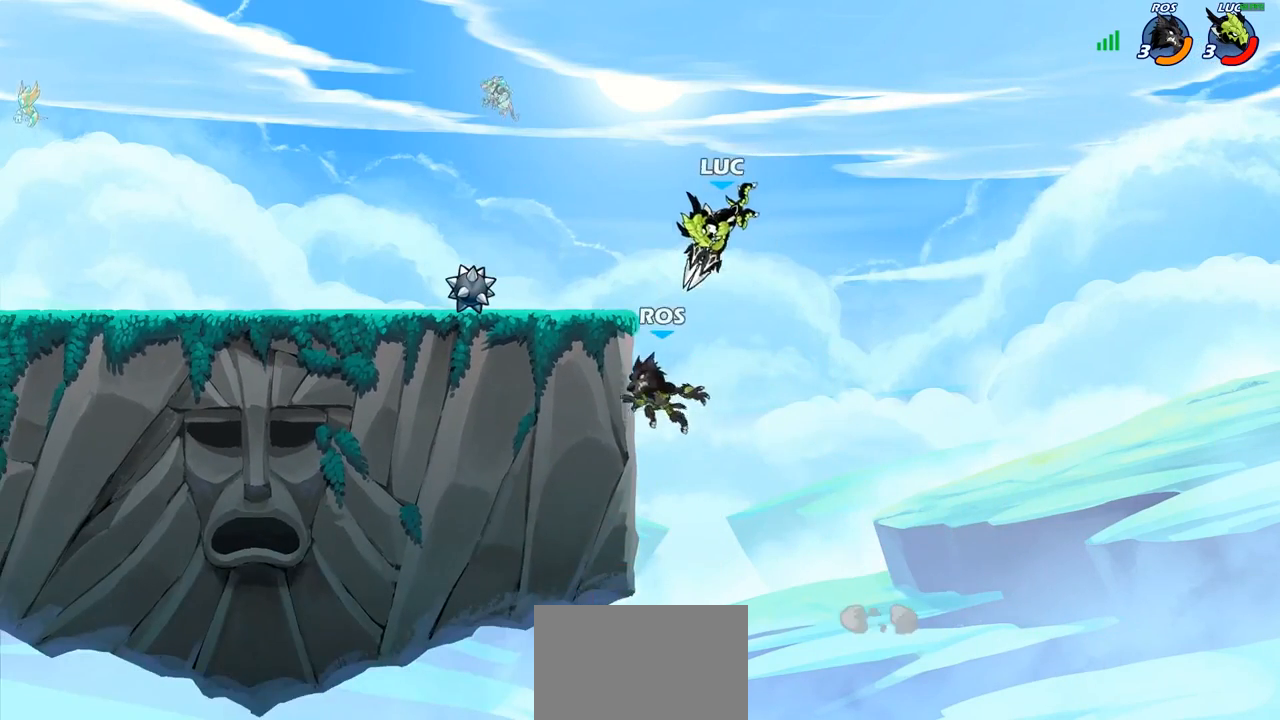
{"buttons": ["CROSS"], "left_stick": "up", "right_stick": "center", "events": [[83, "left_stick", "center"], [367, "left_stick", "right"], [483, "CROSS", "down"], [483, "left_stick", "up"]]}
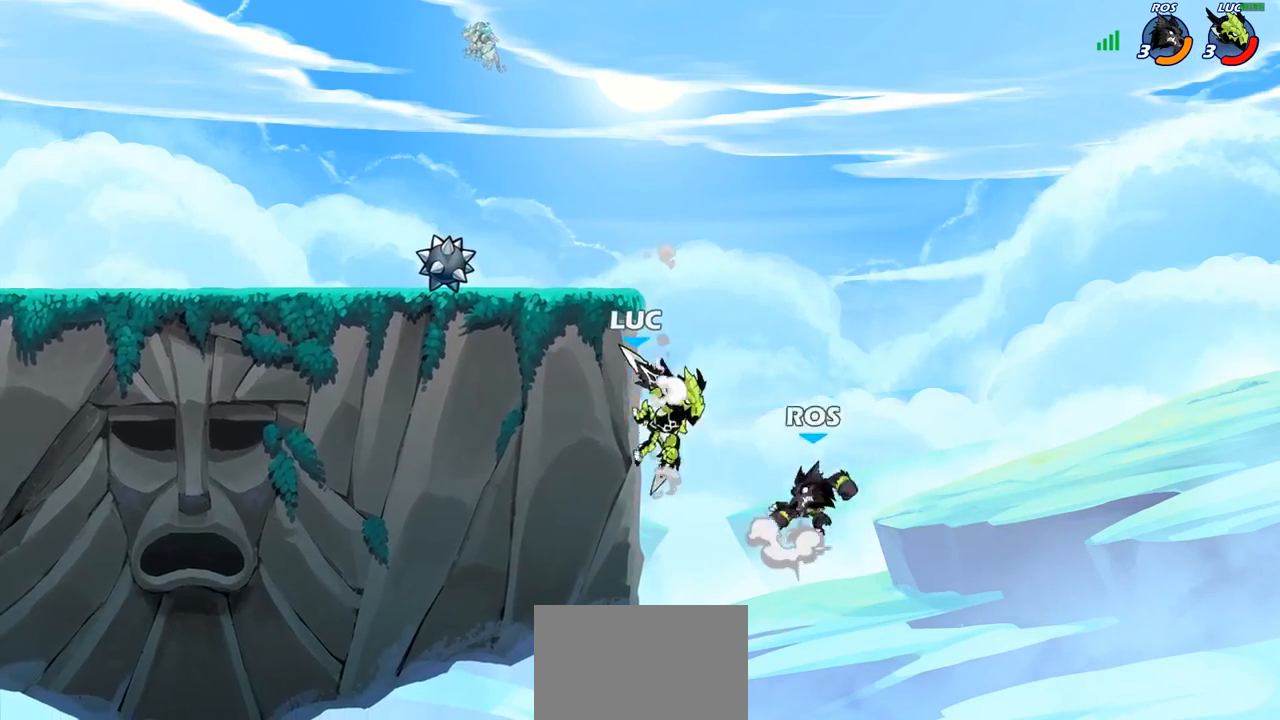
{"buttons": [], "left_stick": "center", "right_stick": "center", "events": [[17, "left_stick", "up-left"], [117, "SQUARE", "down"], [150, "CROSS", "up"], [150, "left_stick", "center"], [150, "right_stick", "down-left"], [200, "SQUARE", "up"], [200, "right_stick", "center"]]}
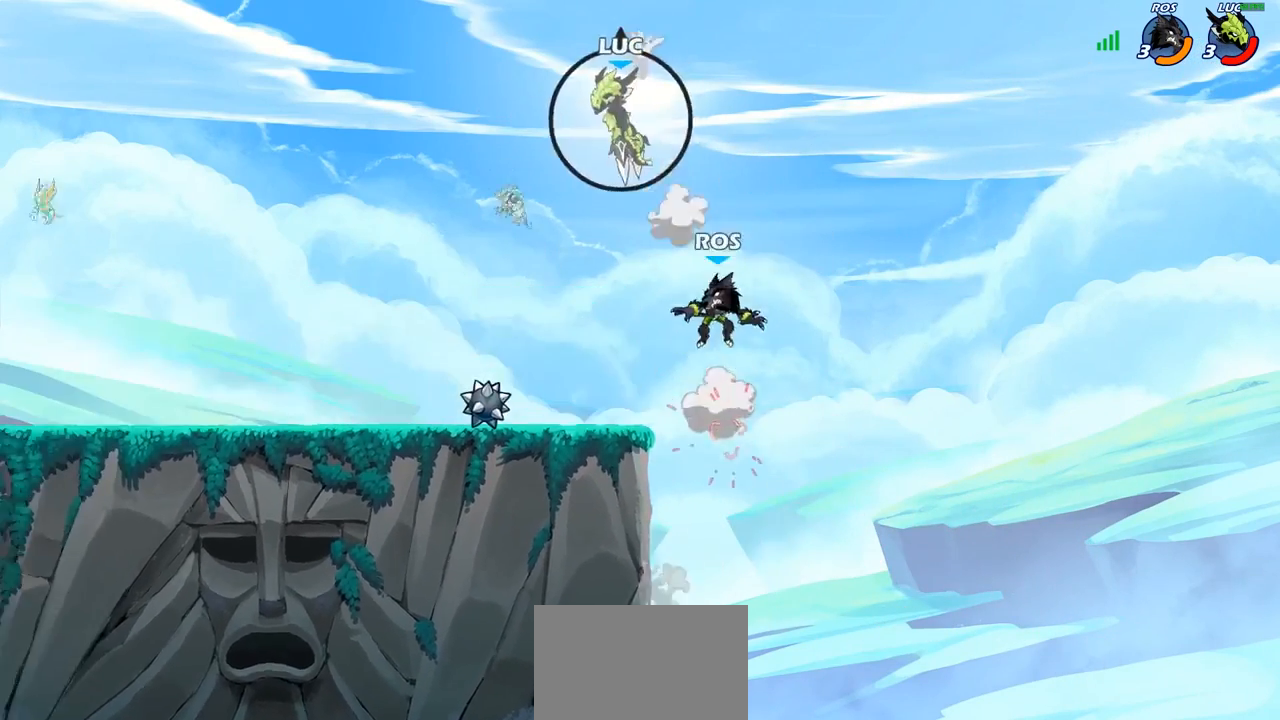
{"buttons": [], "left_stick": "down-left", "right_stick": "center", "events": [[17, "left_stick", "left"], [317, "left_stick", "down-left"]]}
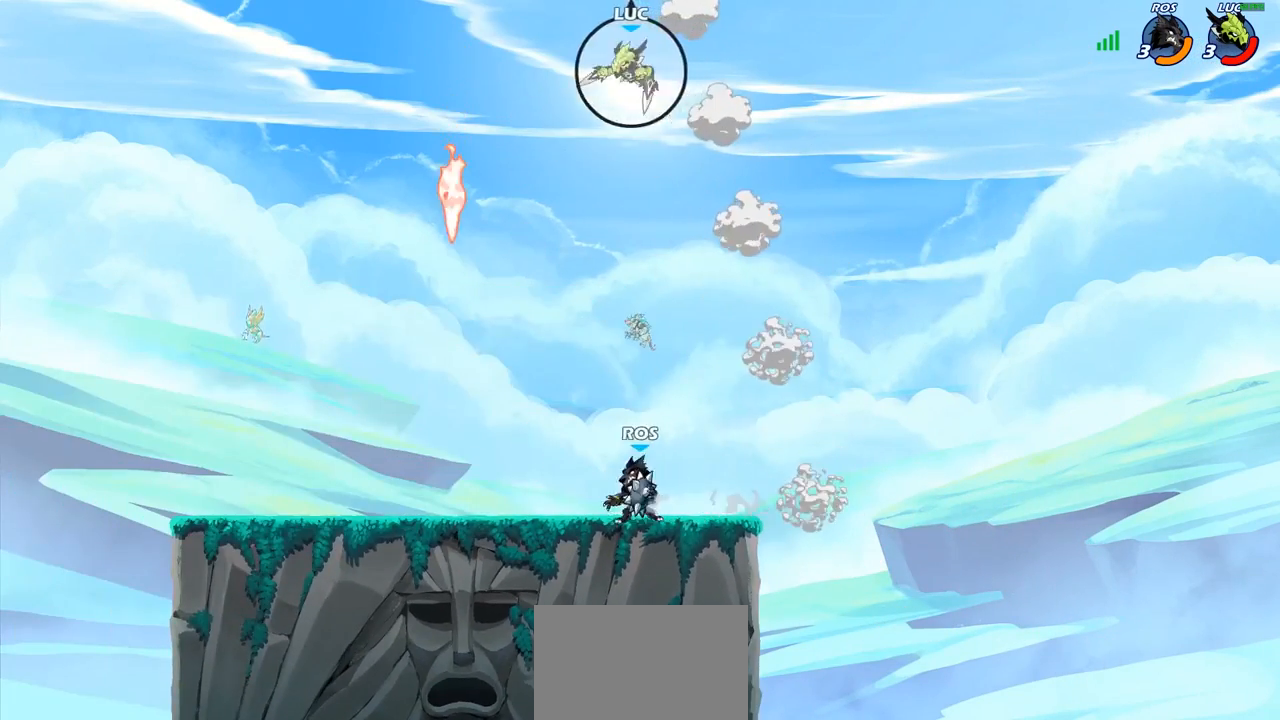
{"buttons": [], "left_stick": "center", "right_stick": "center", "events": [[250, "R1", "down"], [250, "left_stick", "down"], [317, "R1", "up"], [350, "left_stick", "center"]]}
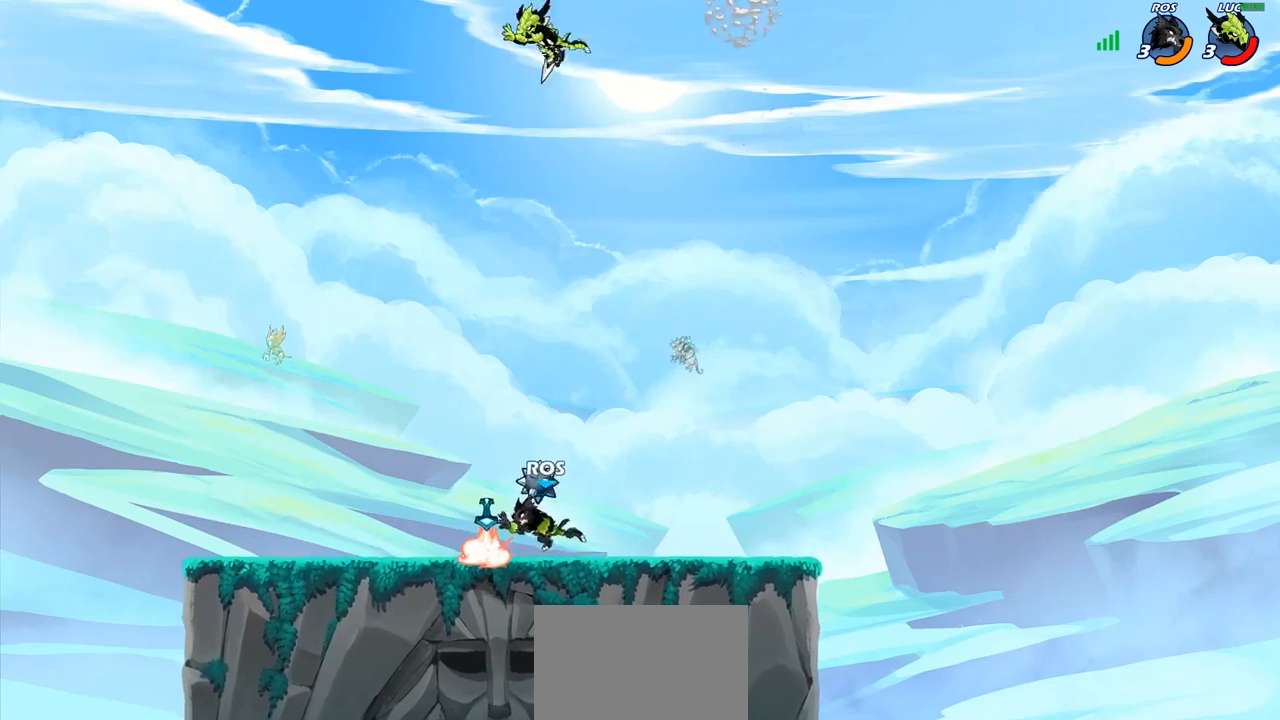
{"buttons": [], "left_stick": "down-right", "right_stick": "center", "events": [[67, "left_stick", "right"], [367, "left_stick", "down-right"]]}
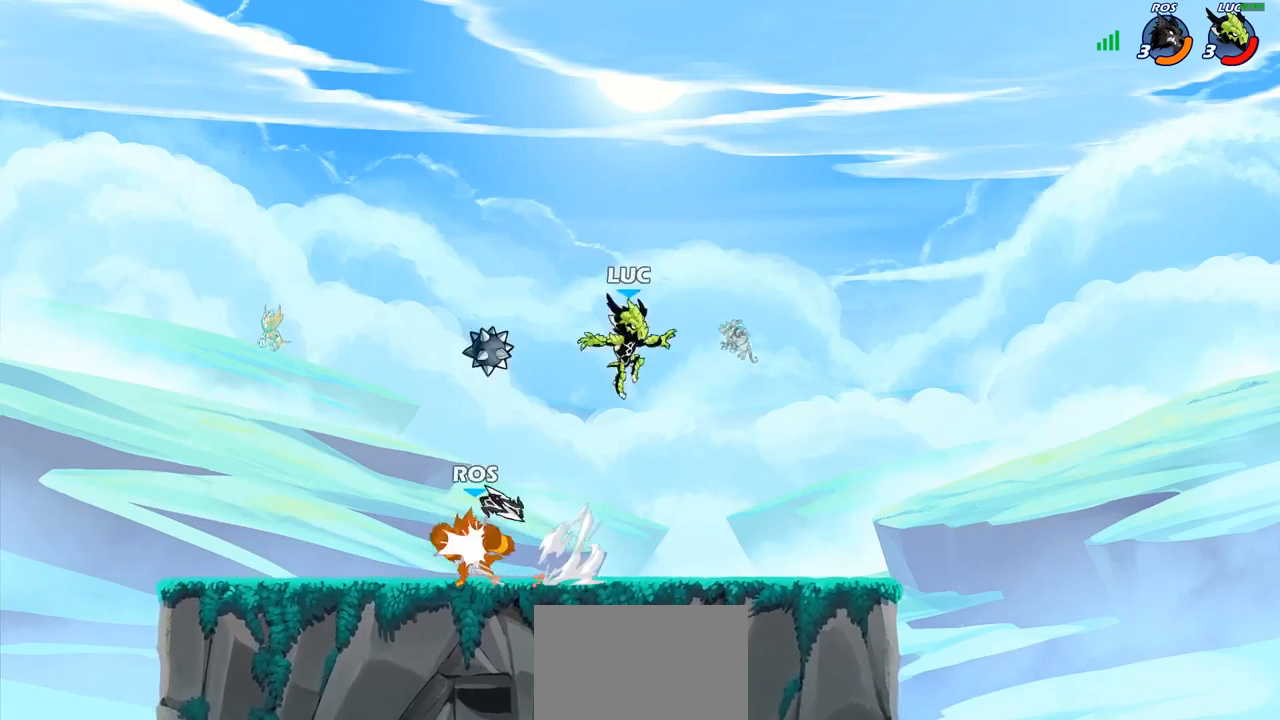
{"buttons": [], "left_stick": "up-left", "right_stick": "center", "events": [[33, "left_stick", "down-left"], [233, "left_stick", "up-left"], [300, "CROSS", "down"], [417, "CROSS", "up"]]}
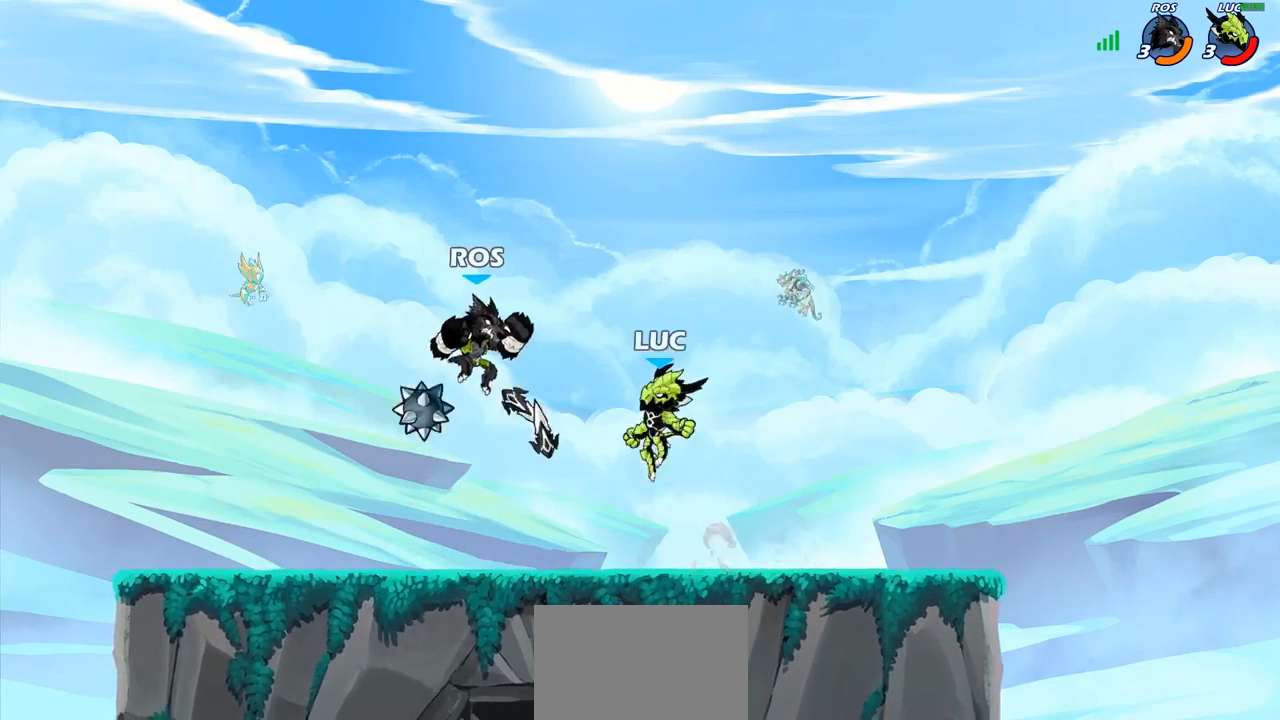
{"buttons": [], "left_stick": "down-right", "right_stick": "center", "events": [[50, "R1", "down"], [117, "R1", "up"], [150, "left_stick", "up-right"], [183, "R2", "down"], [333, "left_stick", "right"], [417, "R2", "up"], [433, "left_stick", "down-right"]]}
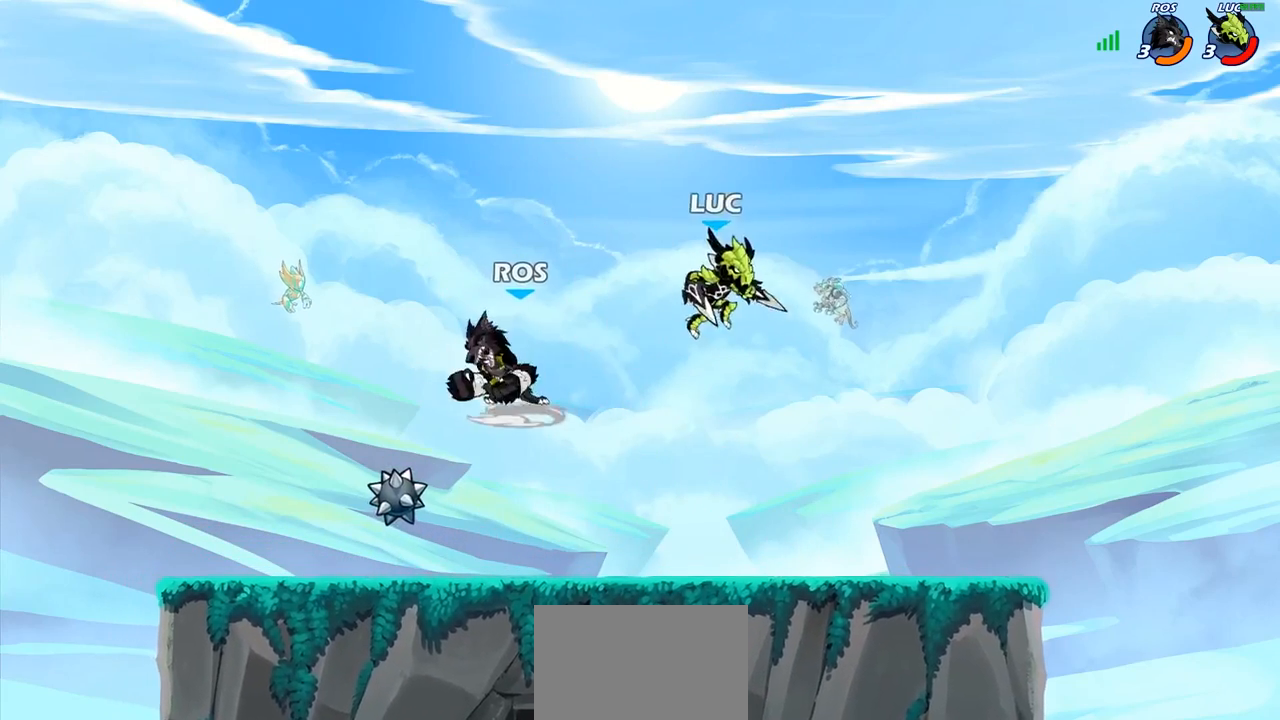
{"buttons": [], "left_stick": "left", "right_stick": "center", "events": [[117, "left_stick", "right"], [250, "left_stick", "down-left"], [400, "left_stick", "left"]]}